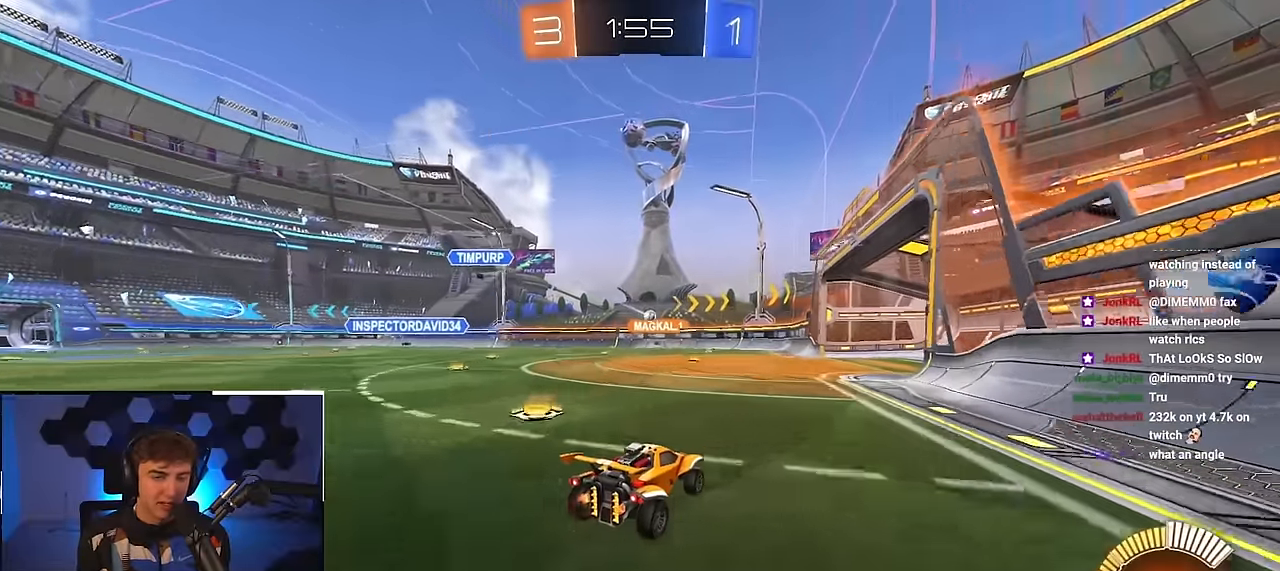
Gameplay with a controller (PlayStation layout); each line is a JSON object with the inputs held at the frame after it. "events" lists button and stick changes between this image and that frame as [ms after this image, input, new state], when the widget could be followed in between.
{"buttons": [], "left_stick": "center", "right_stick": "center", "events": [[33, "left_stick", "up-right"], [166, "left_stick", "center"]]}
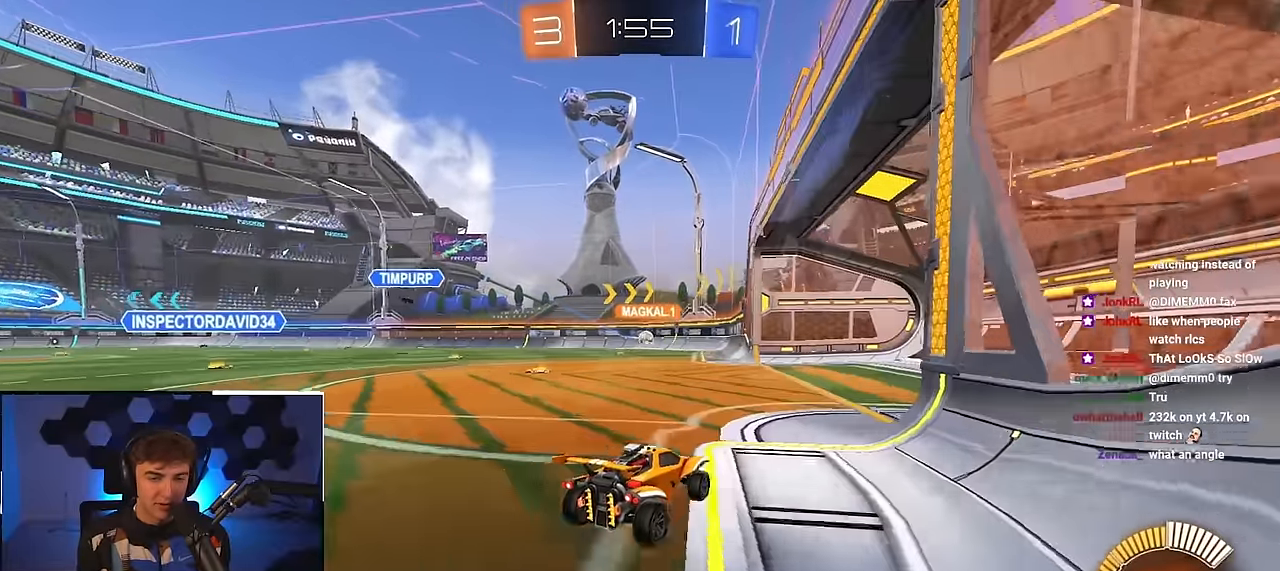
{"buttons": [], "left_stick": "up-left", "right_stick": "center", "events": [[250, "left_stick", "down"], [500, "left_stick", "up-left"]]}
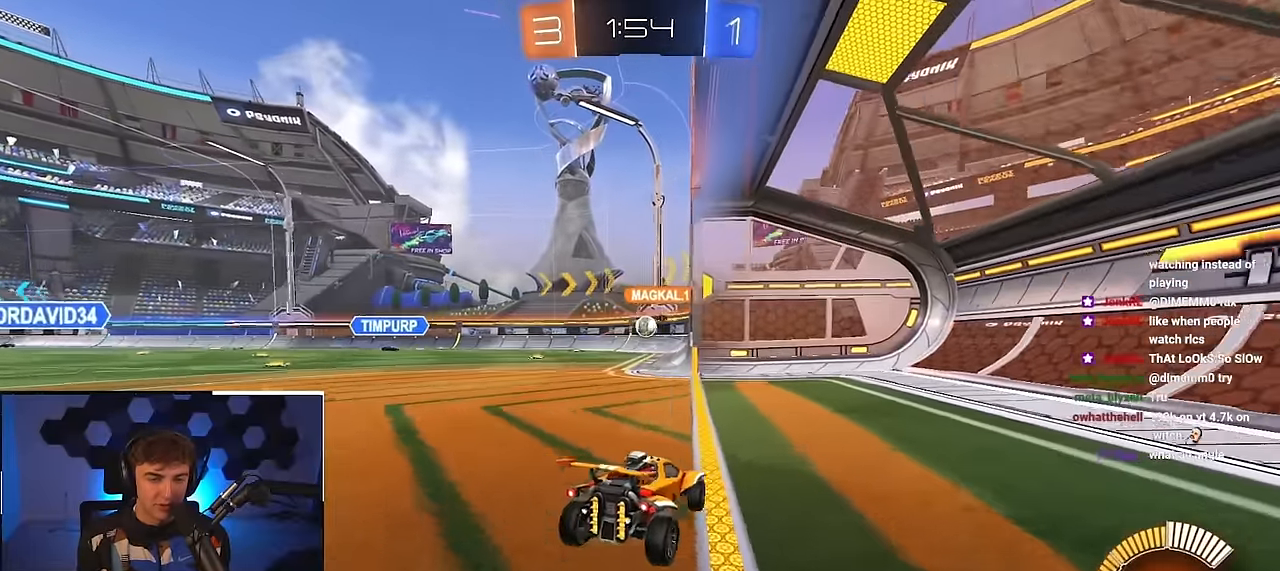
{"buttons": [], "left_stick": "up", "right_stick": "center", "events": [[166, "left_stick", "center"], [366, "left_stick", "up"]]}
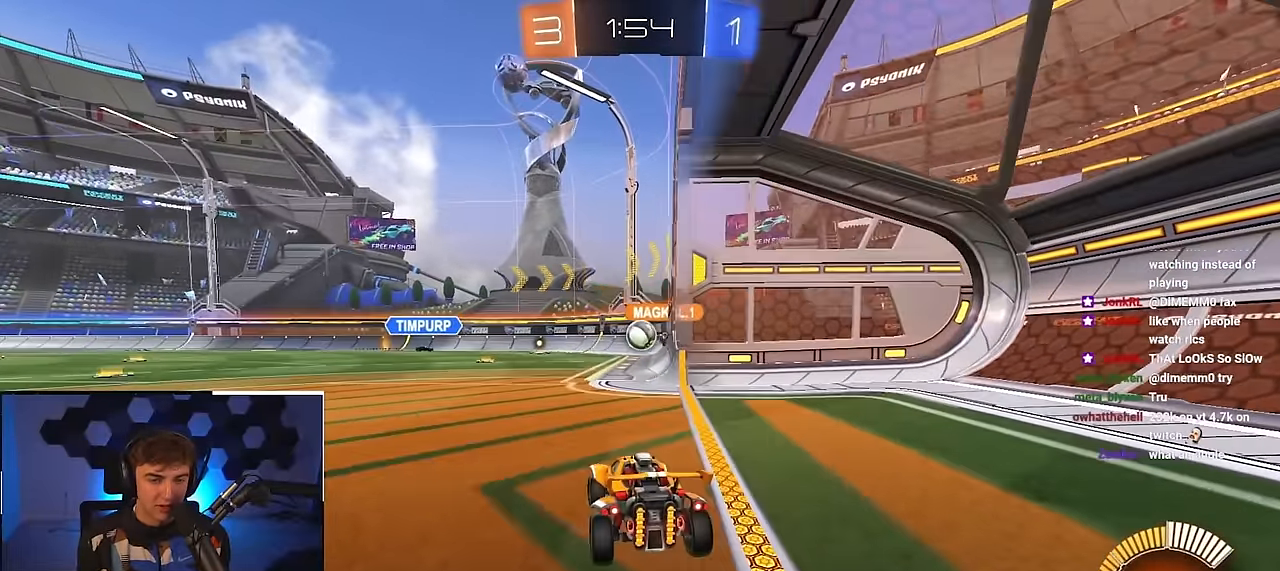
{"buttons": [], "left_stick": "up-left", "right_stick": "center", "events": [[283, "left_stick", "center"], [333, "left_stick", "up-left"]]}
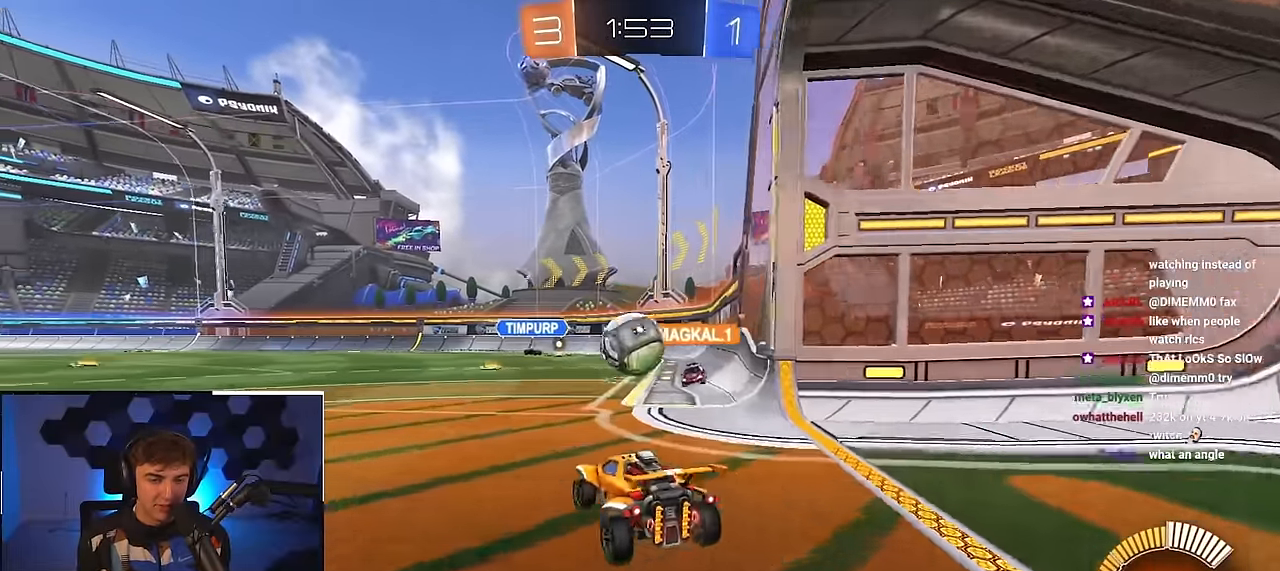
{"buttons": [], "left_stick": "up-right", "right_stick": "center", "events": [[133, "left_stick", "down-left"], [283, "left_stick", "left"], [450, "left_stick", "up-right"]]}
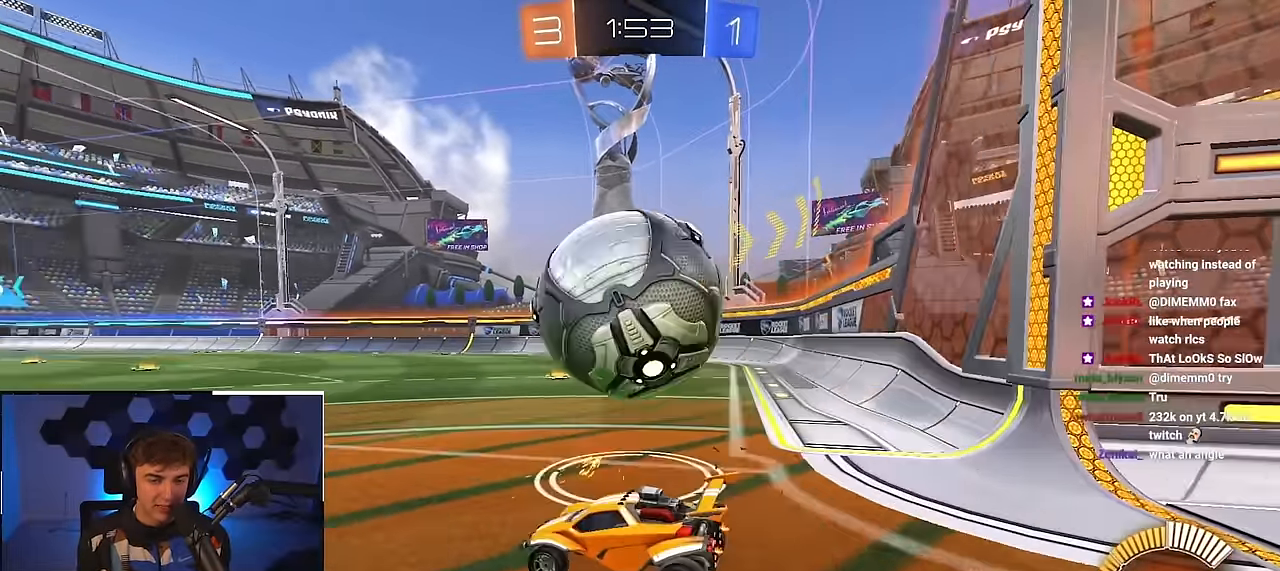
{"buttons": [], "left_stick": "center", "right_stick": "center", "events": [[200, "TRIANGLE", "down"], [316, "TRIANGLE", "up"], [500, "left_stick", "center"]]}
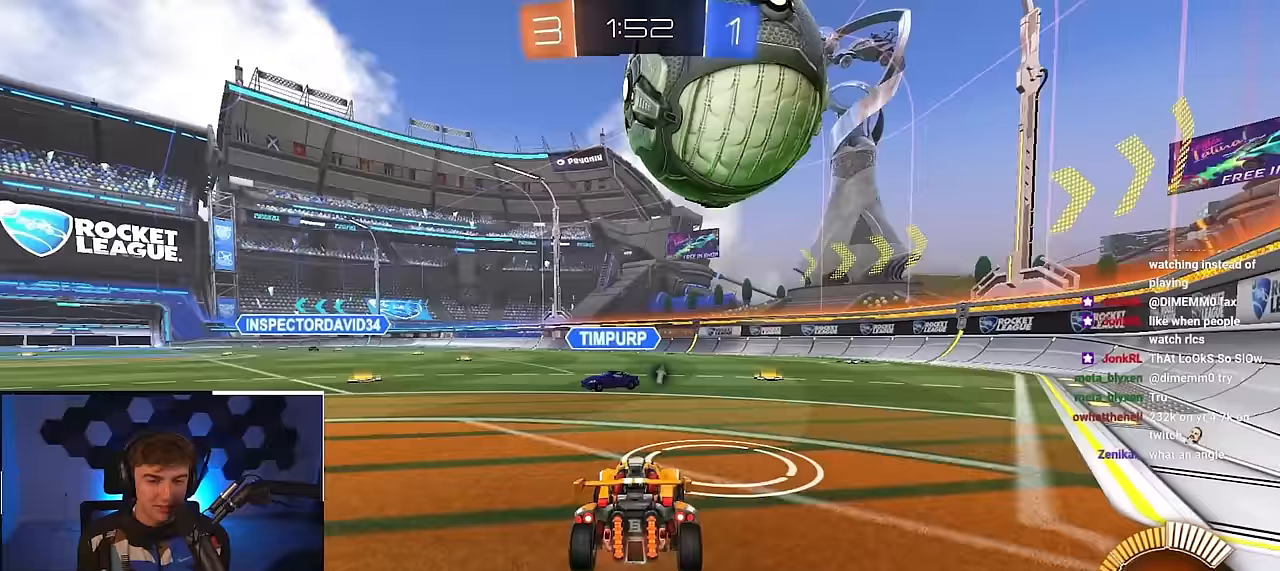
{"buttons": [], "left_stick": "center", "right_stick": "center", "events": [[233, "left_stick", "down-left"], [400, "left_stick", "center"]]}
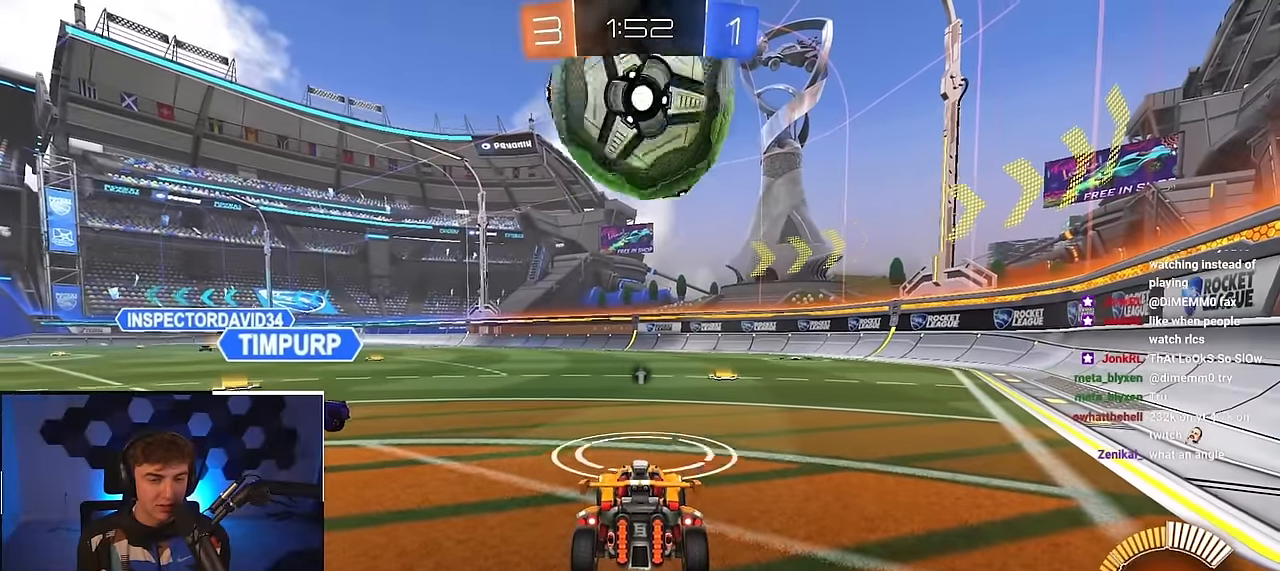
{"buttons": [], "left_stick": "center", "right_stick": "center", "events": [[83, "left_stick", "up"], [167, "L2", "down"], [383, "left_stick", "center"], [400, "L2", "up"]]}
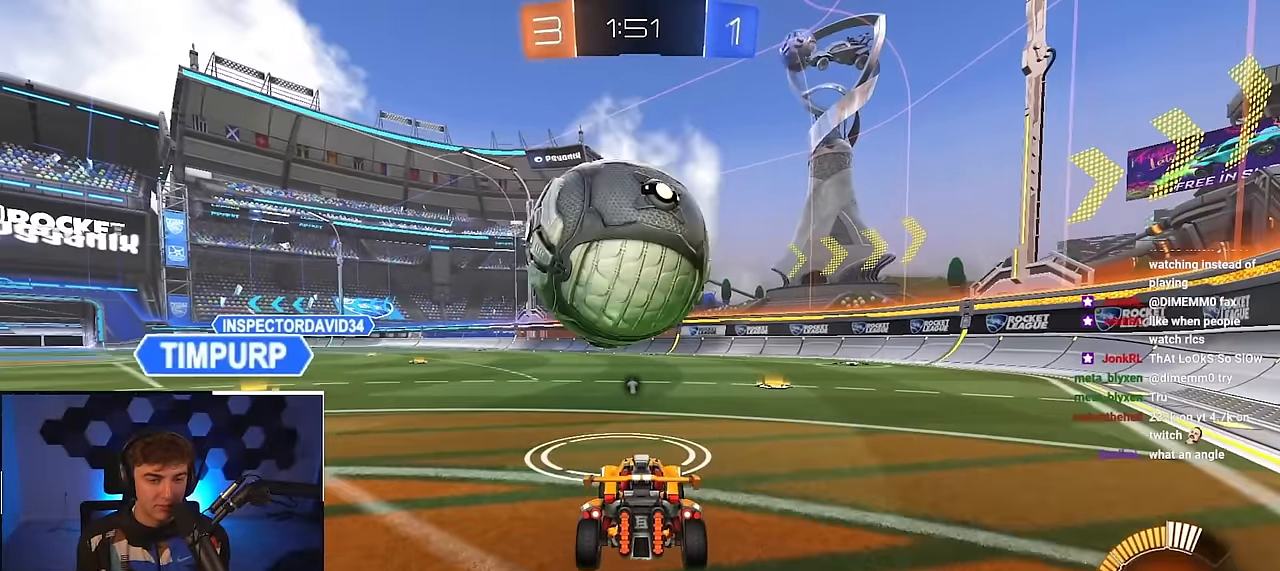
{"buttons": ["L2"], "left_stick": "up", "right_stick": "center", "events": [[17, "L2", "down"], [17, "left_stick", "up"]]}
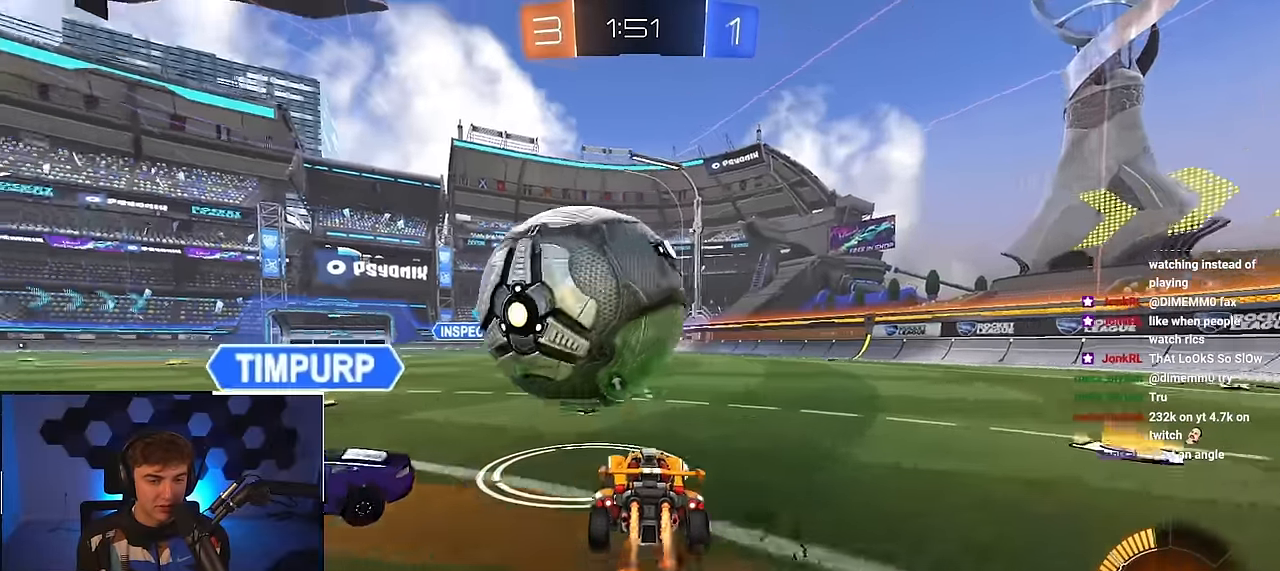
{"buttons": ["R1"], "left_stick": "left", "right_stick": "center", "events": [[17, "left_stick", "up-left"], [50, "L2", "up"], [167, "left_stick", "up-right"], [250, "left_stick", "center"], [333, "left_stick", "up-left"], [400, "CROSS", "down"], [450, "R1", "down"], [450, "left_stick", "left"], [500, "CROSS", "up"]]}
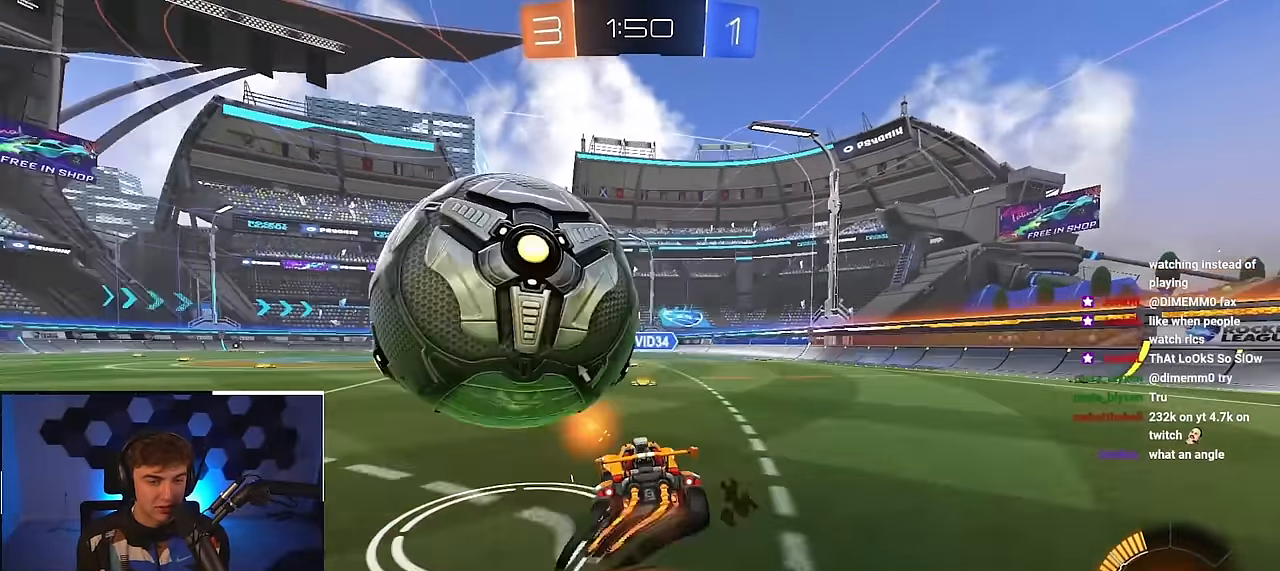
{"buttons": ["R1"], "left_stick": "down-left", "right_stick": "center", "events": [[83, "CROSS", "down"], [283, "CROSS", "up"], [450, "left_stick", "down-left"]]}
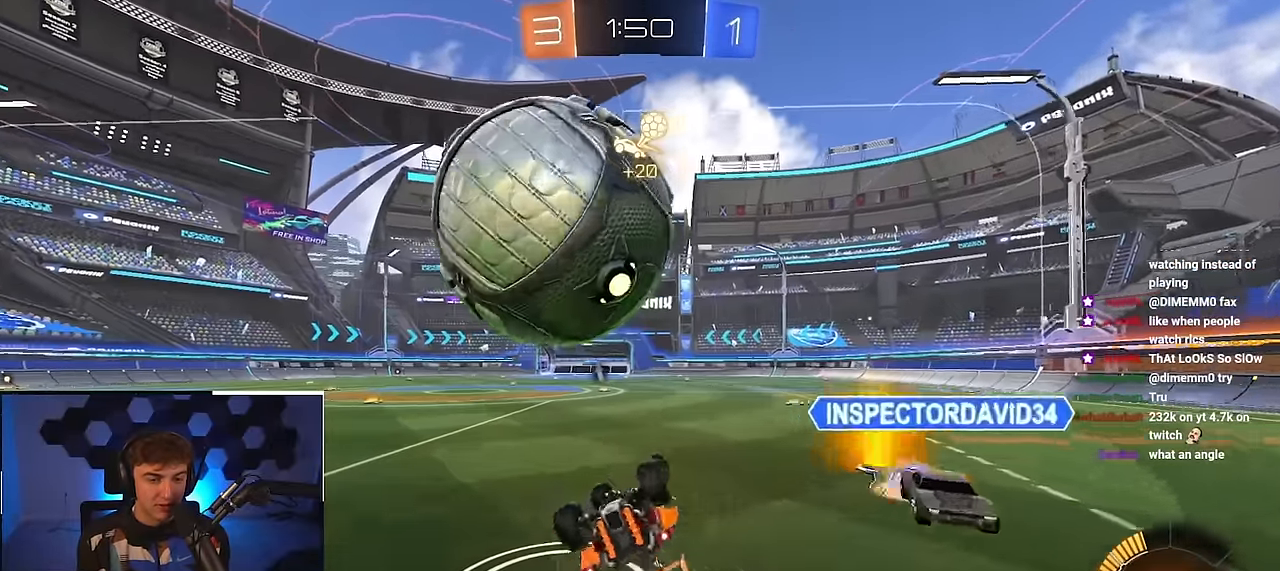
{"buttons": [], "left_stick": "center", "right_stick": "center", "events": [[183, "R1", "up"], [383, "left_stick", "center"]]}
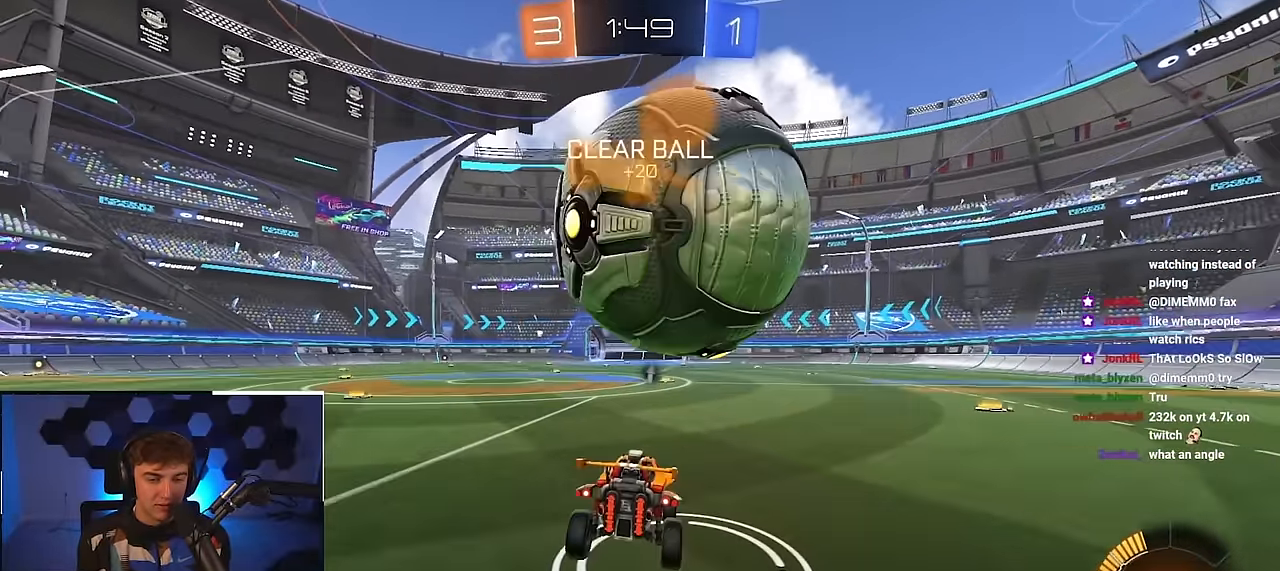
{"buttons": [], "left_stick": "up", "right_stick": "center", "events": [[50, "left_stick", "down"], [250, "left_stick", "right"], [300, "left_stick", "up"]]}
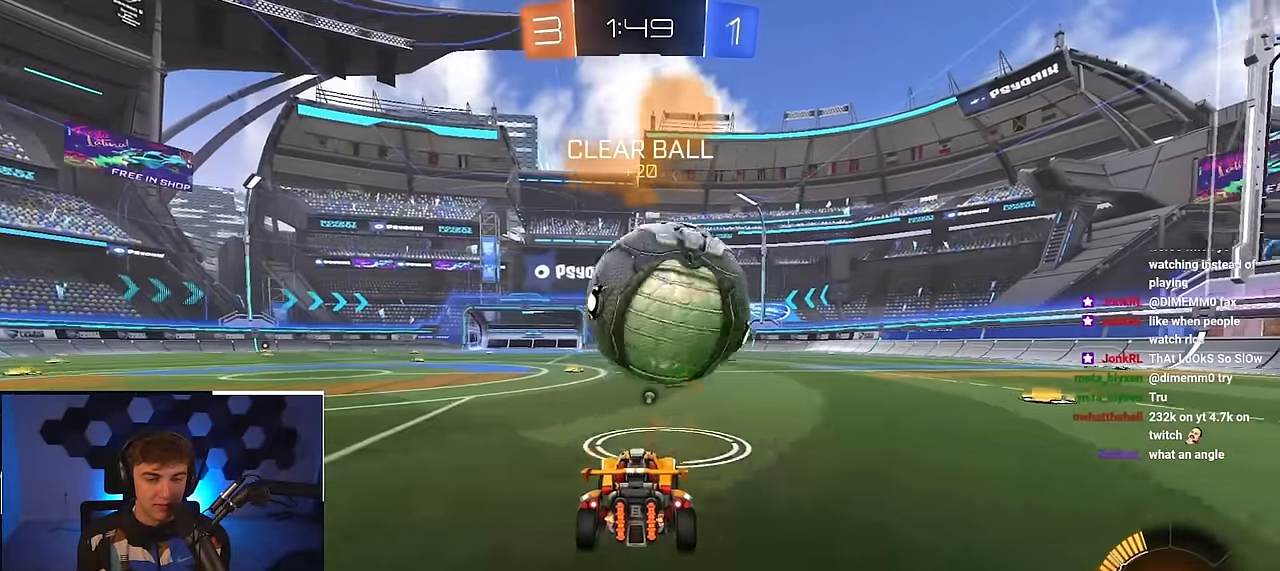
{"buttons": ["L2"], "left_stick": "center", "right_stick": "center", "events": [[50, "L2", "down"], [500, "left_stick", "center"]]}
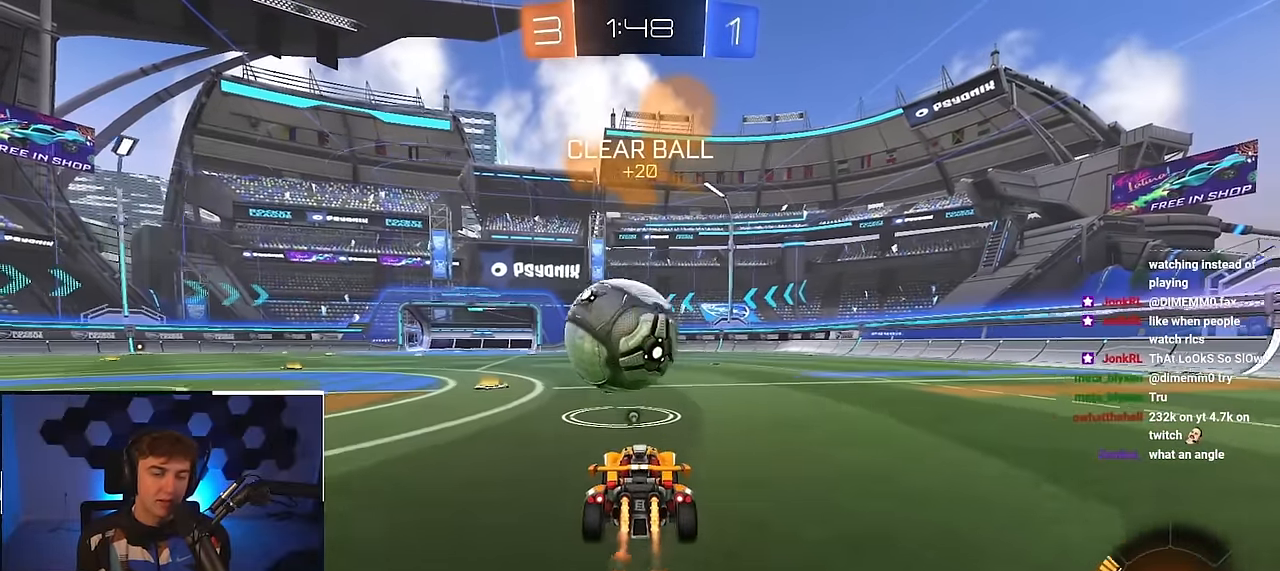
{"buttons": ["L2"], "left_stick": "up", "right_stick": "center", "events": [[200, "left_stick", "up"], [267, "left_stick", "center"], [283, "L2", "up"], [450, "L2", "down"], [450, "left_stick", "up"]]}
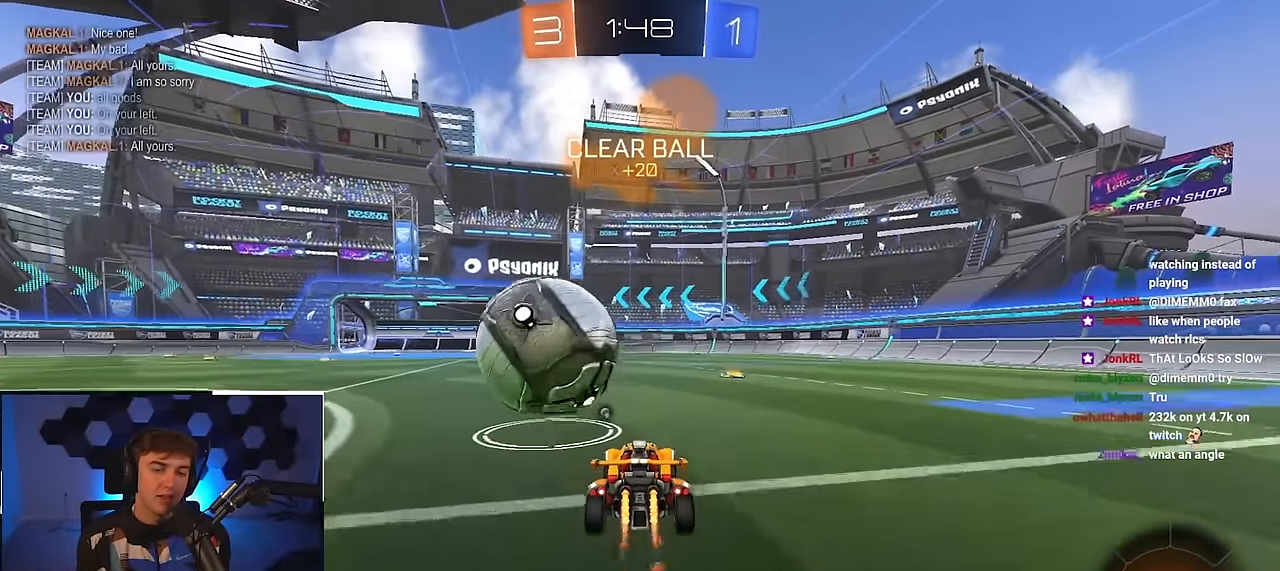
{"buttons": [], "left_stick": "center", "right_stick": "center", "events": [[83, "L2", "up"], [133, "left_stick", "up-left"], [400, "left_stick", "center"]]}
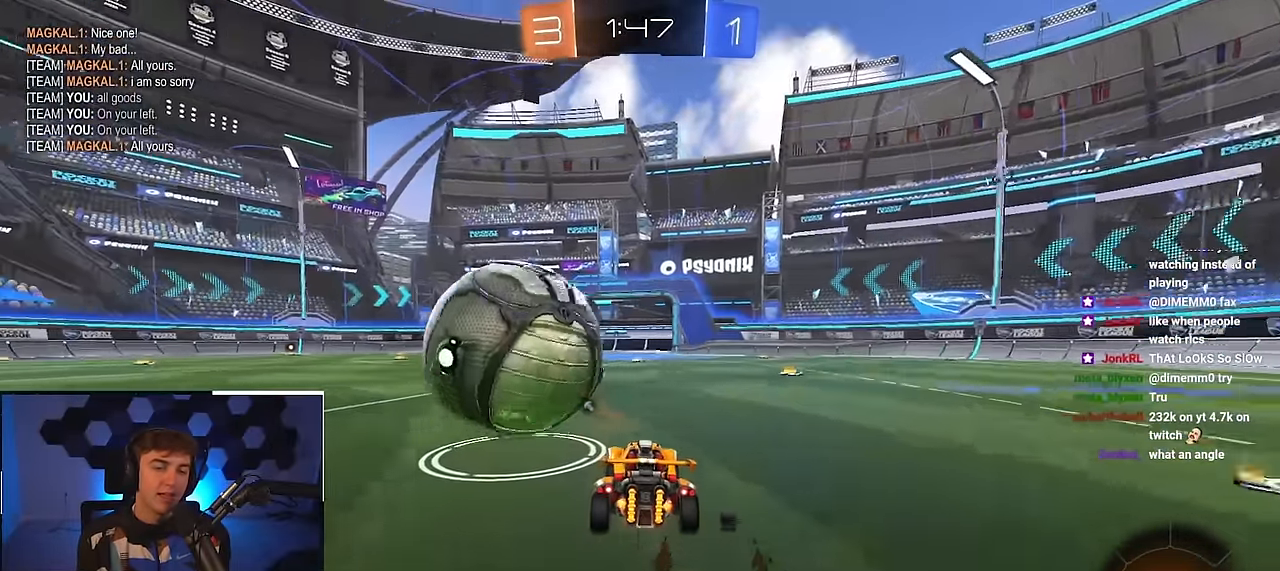
{"buttons": ["L2"], "left_stick": "center", "right_stick": "center", "events": [[117, "left_stick", "up-left"], [233, "left_stick", "center"], [400, "L2", "down"]]}
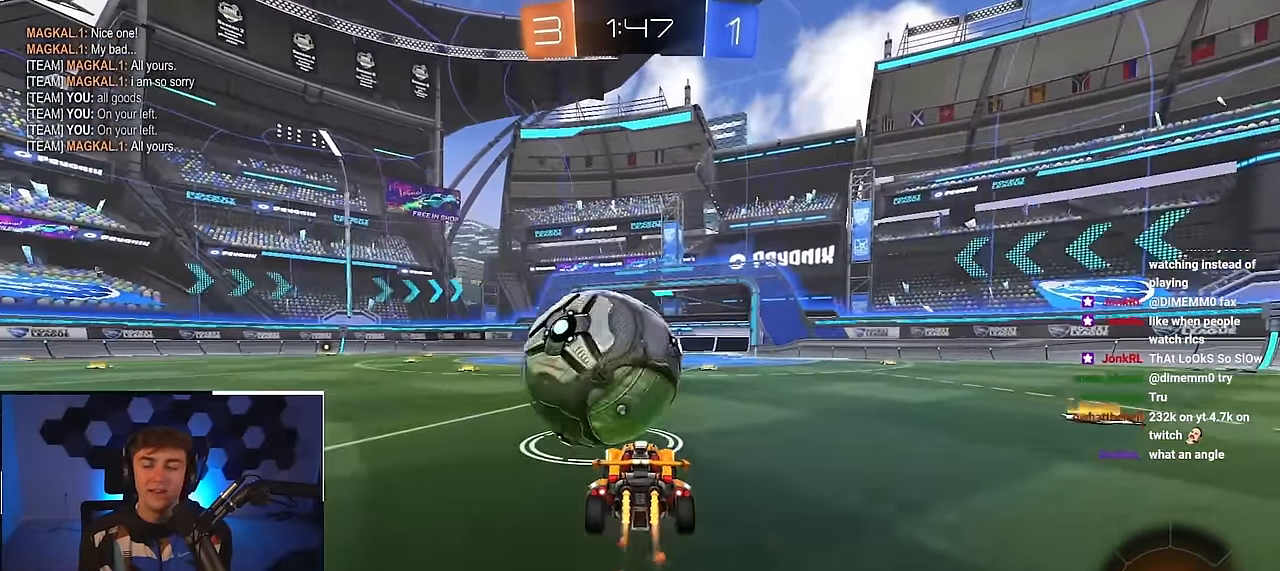
{"buttons": [], "left_stick": "center", "right_stick": "center", "events": [[200, "L2", "up"], [233, "left_stick", "up-right"], [300, "left_stick", "center"]]}
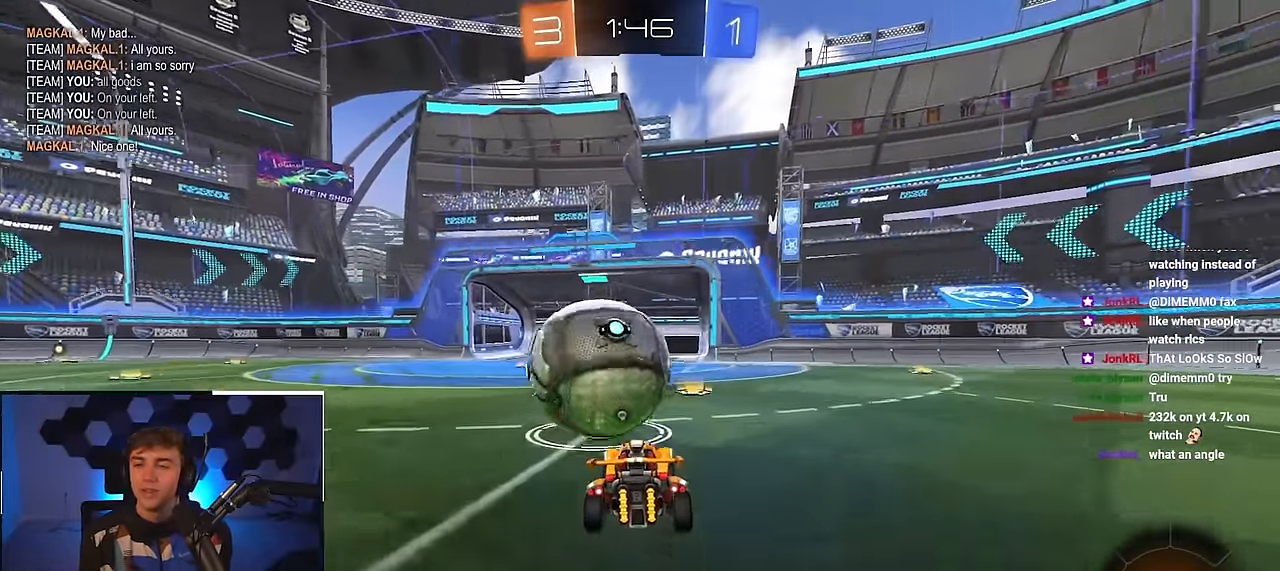
{"buttons": [], "left_stick": "down-left", "right_stick": "center", "events": [[133, "left_stick", "up-left"], [183, "left_stick", "left"], [350, "left_stick", "down-left"]]}
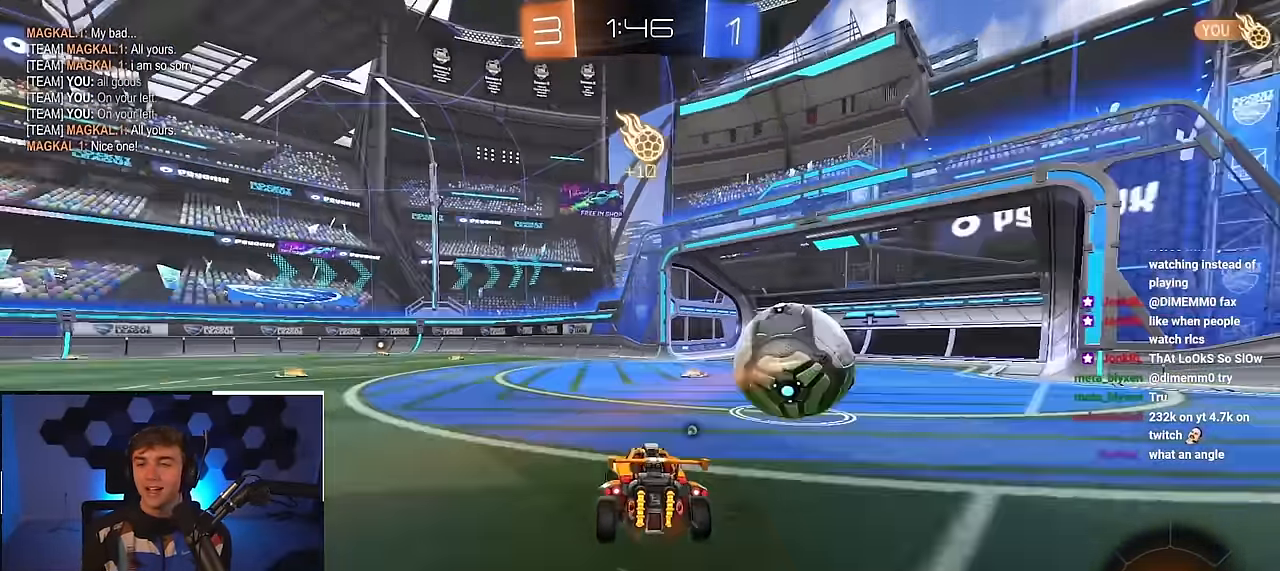
{"buttons": [], "left_stick": "center", "right_stick": "center", "events": [[133, "TRIANGLE", "down"], [183, "left_stick", "center"], [250, "TRIANGLE", "up"]]}
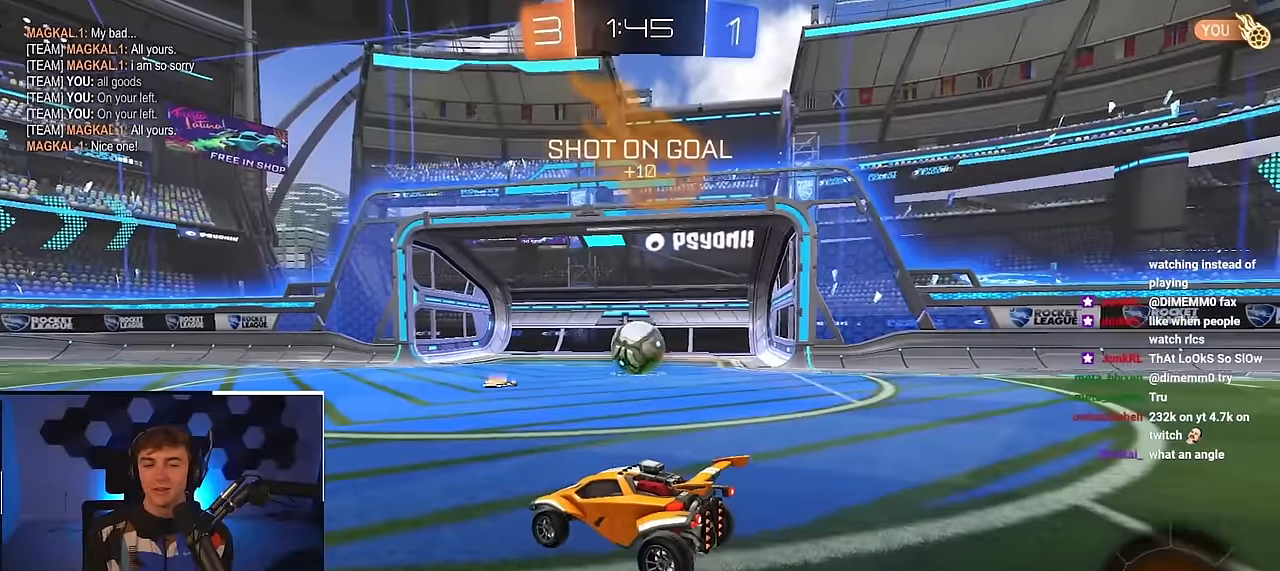
{"buttons": [], "left_stick": "center", "right_stick": "down-right", "events": [[500, "right_stick", "down-right"]]}
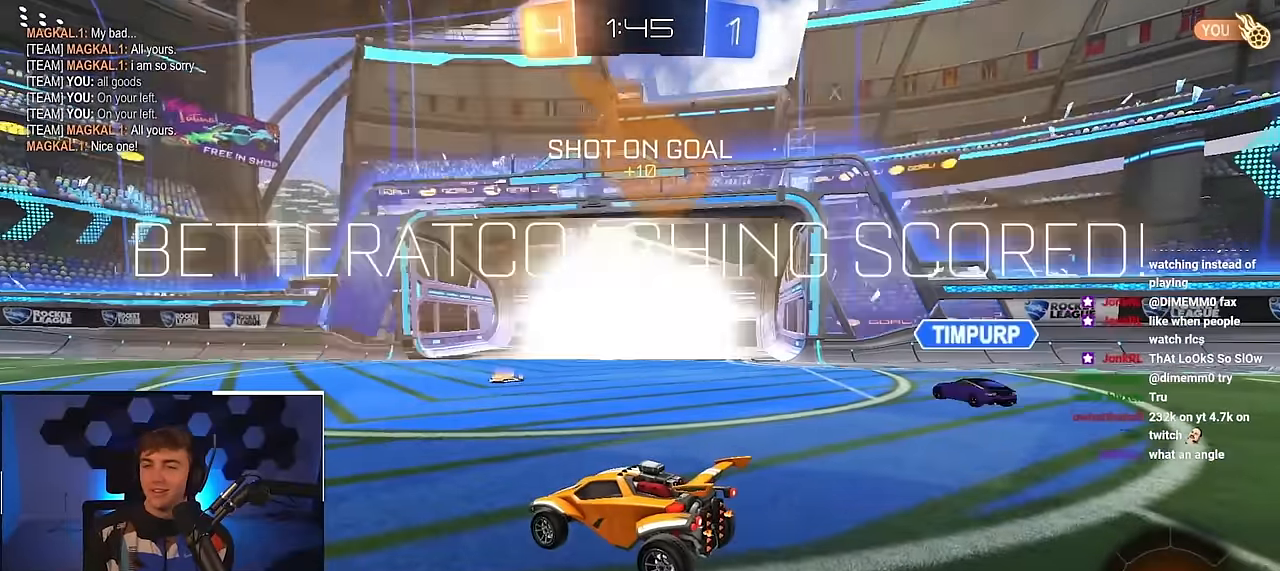
{"buttons": [], "left_stick": "center", "right_stick": "center", "events": [[34, "right_stick", "right"], [250, "right_stick", "down-right"], [450, "right_stick", "center"]]}
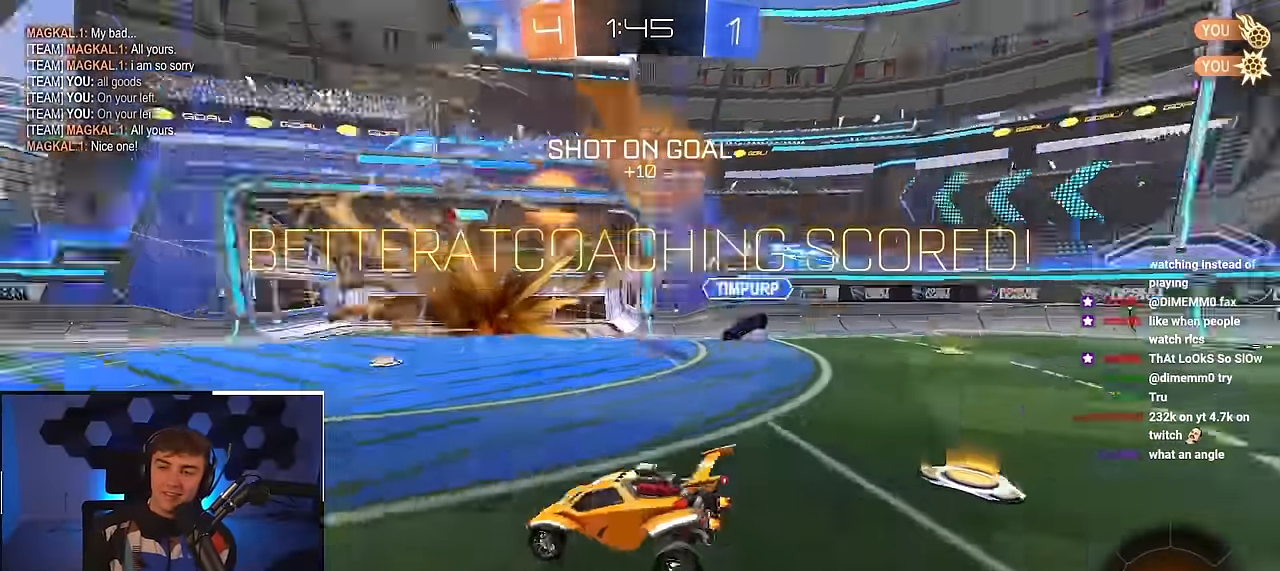
{"buttons": [], "left_stick": "down", "right_stick": "center", "events": [[400, "left_stick", "down"]]}
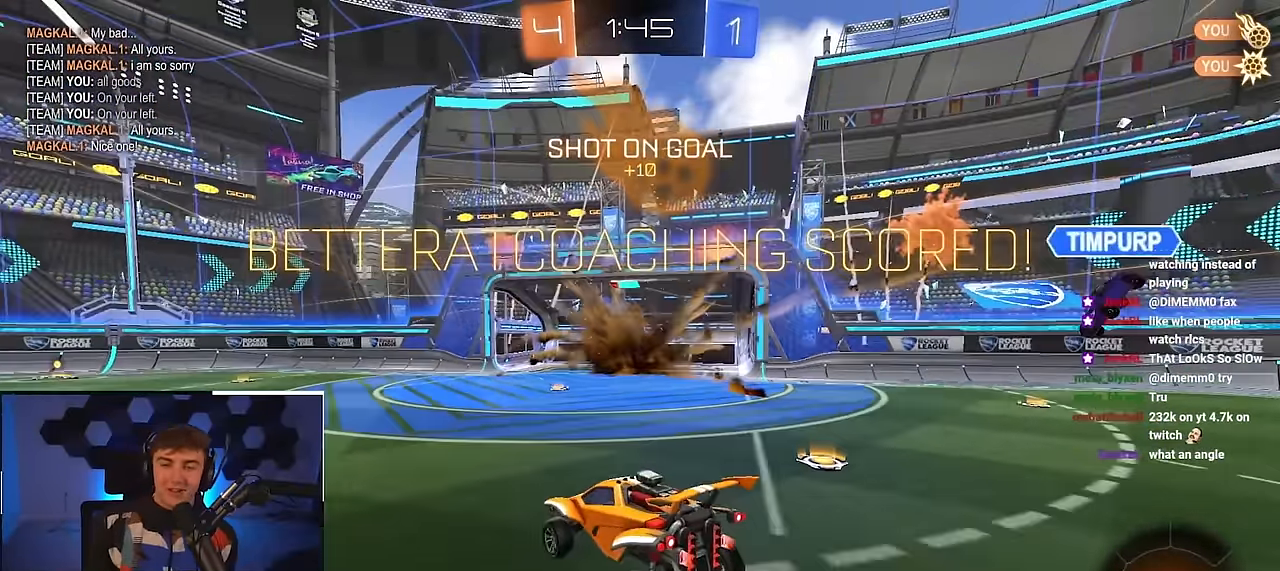
{"buttons": [], "left_stick": "up-right", "right_stick": "center", "events": [[67, "left_stick", "center"], [200, "left_stick", "up"], [400, "left_stick", "up-right"]]}
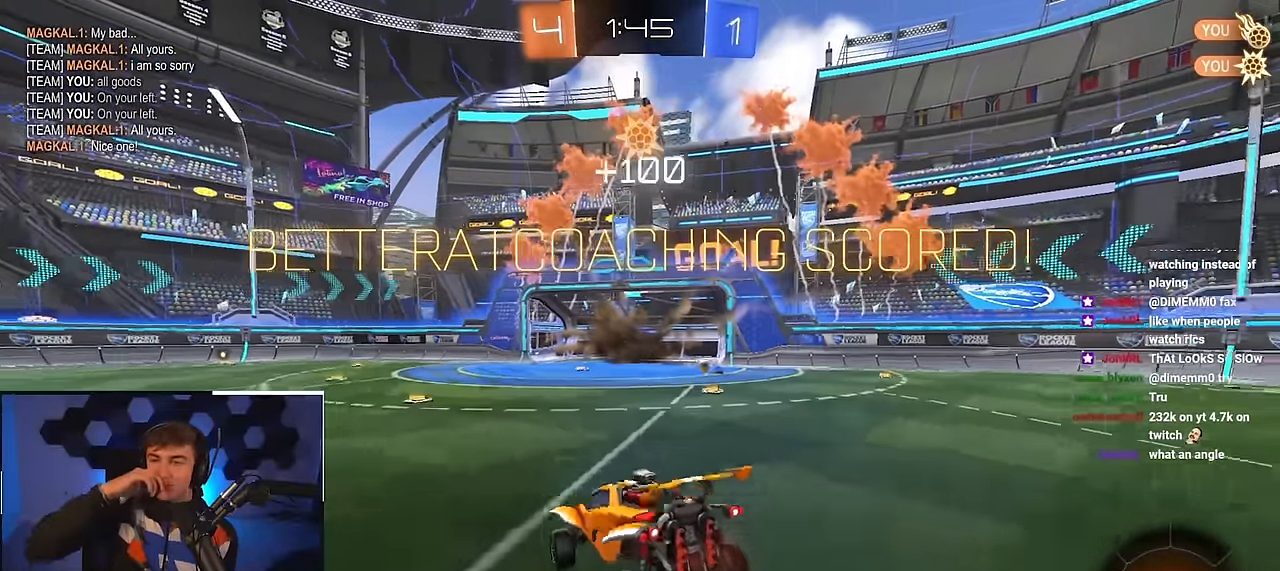
{"buttons": [], "left_stick": "center", "right_stick": "center", "events": [[67, "left_stick", "center"]]}